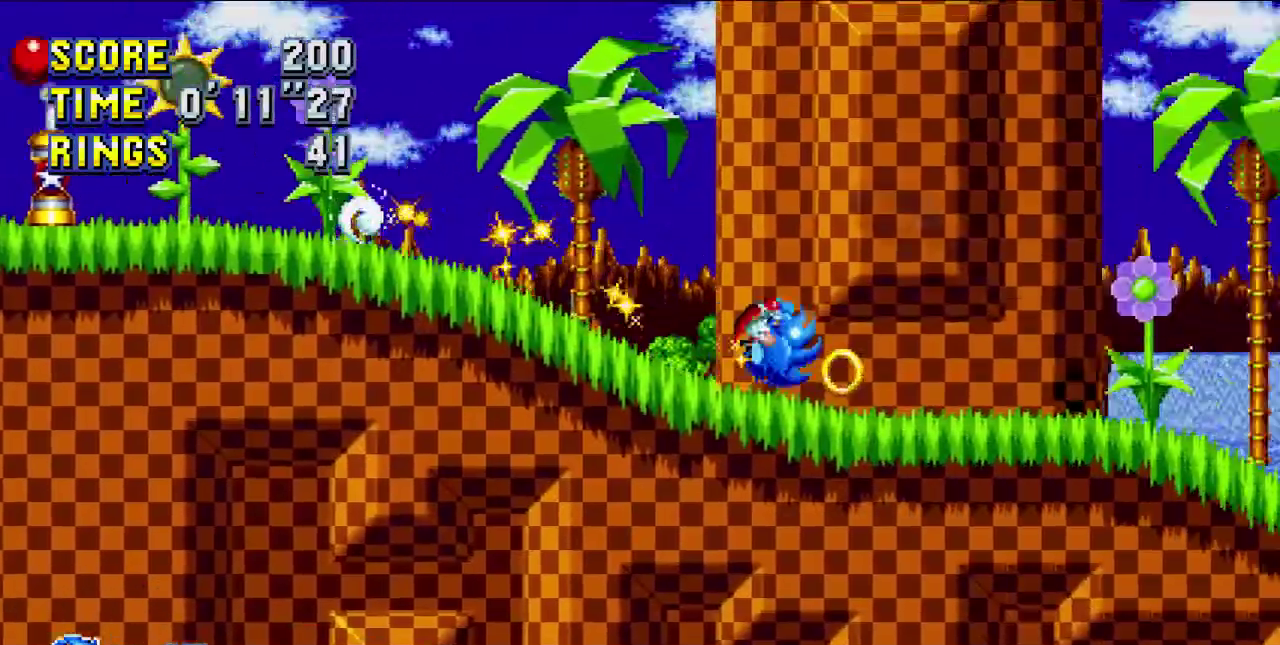
Gameplay with a controller (PlayStation layout); each line is a JSON object with the inputs held at the frame after it. "events" lists button and stick changes between this image and that frame as [ms after this image, input, new state], when the widget could be followed in between. Not read: L2 L3 R2 R3 SELECT START.
{"buttons": ["DPAD_RIGHT"], "events": [[50, "SQUARE", "up"]]}
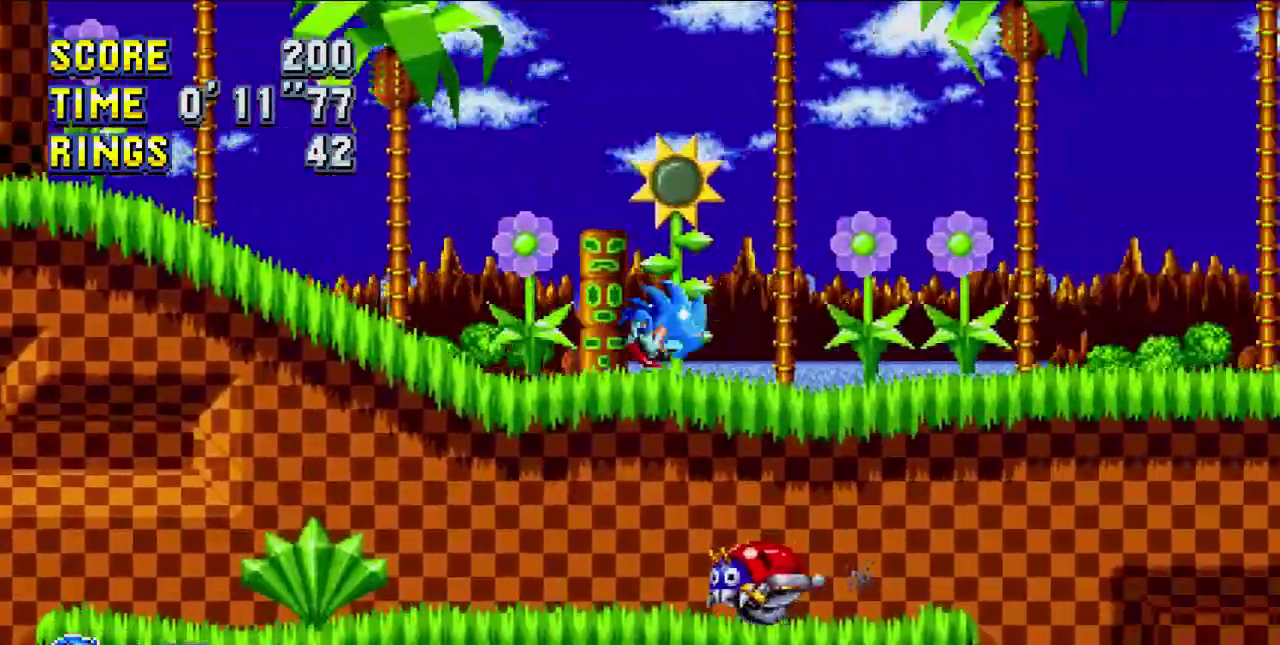
{"buttons": ["DPAD_RIGHT"], "events": []}
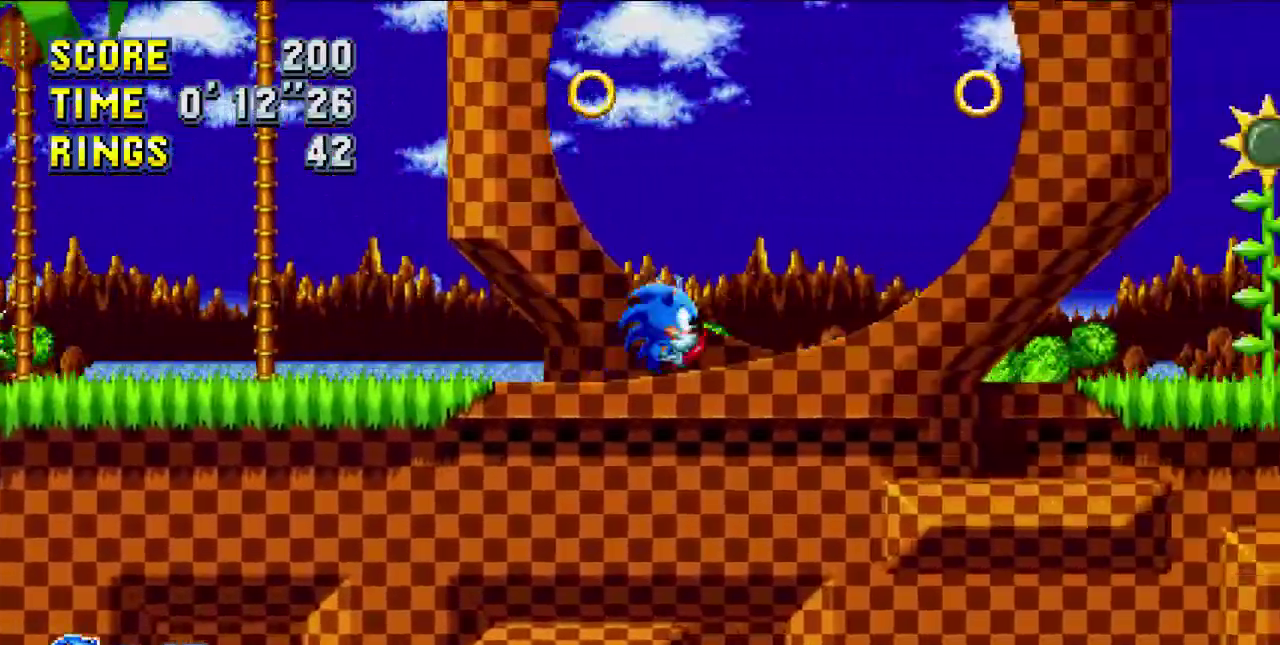
{"buttons": ["SQUARE", "DPAD_RIGHT"], "events": [[167, "SQUARE", "down"], [367, "SQUARE", "up"], [484, "SQUARE", "down"]]}
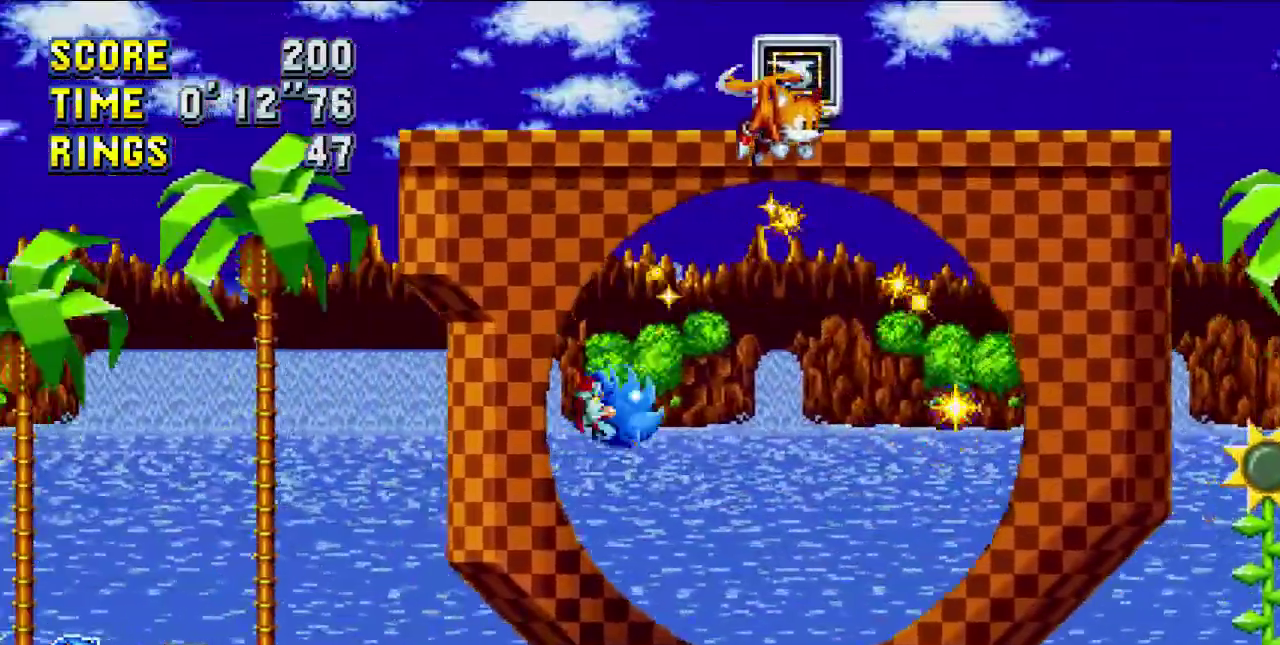
{"buttons": ["DPAD_RIGHT"], "events": [[84, "SQUARE", "up"]]}
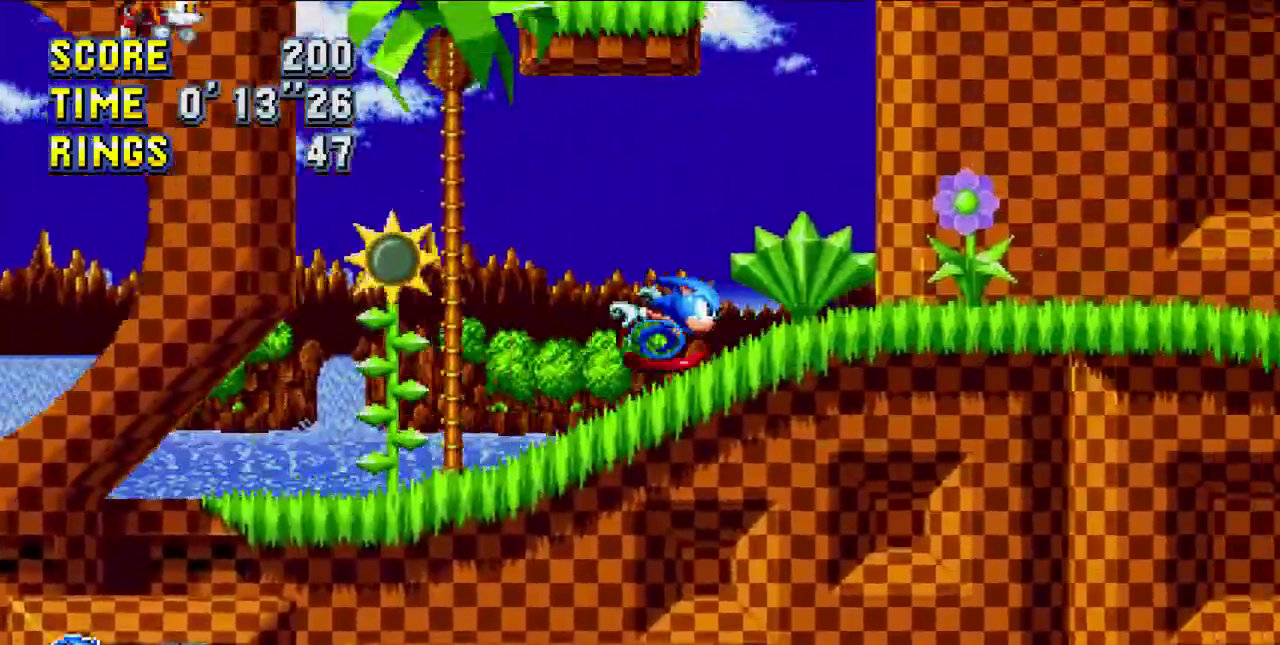
{"buttons": ["DPAD_RIGHT"], "events": []}
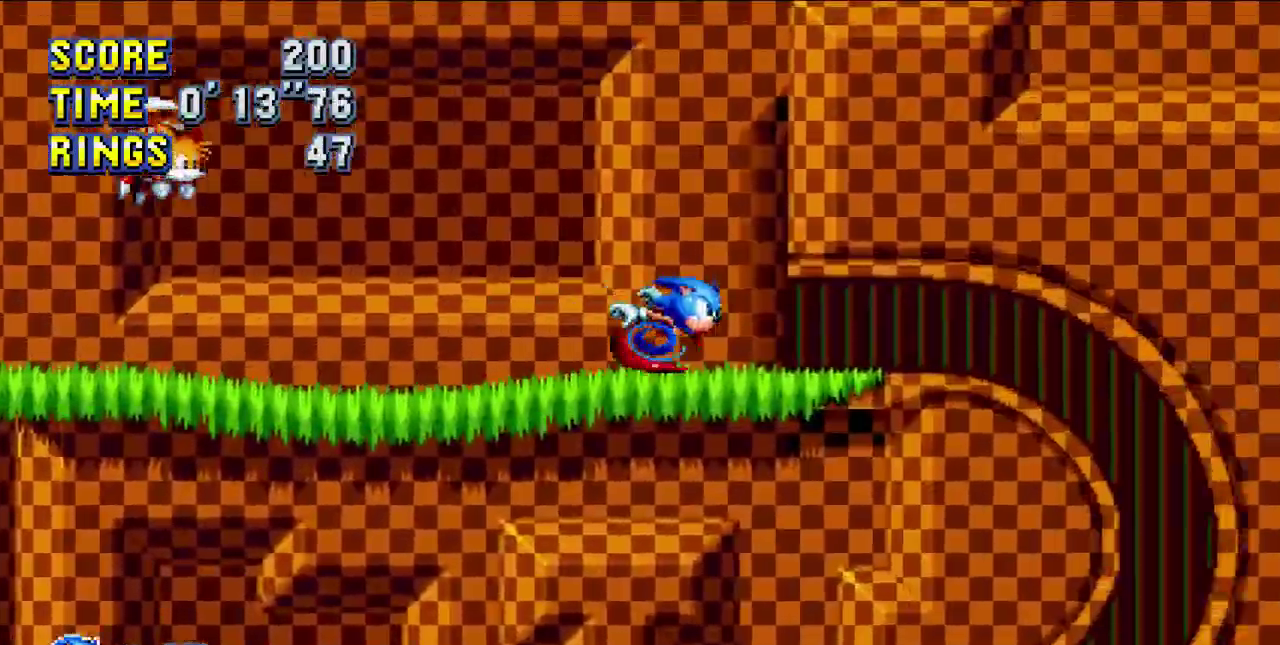
{"buttons": ["DPAD_RIGHT"], "events": []}
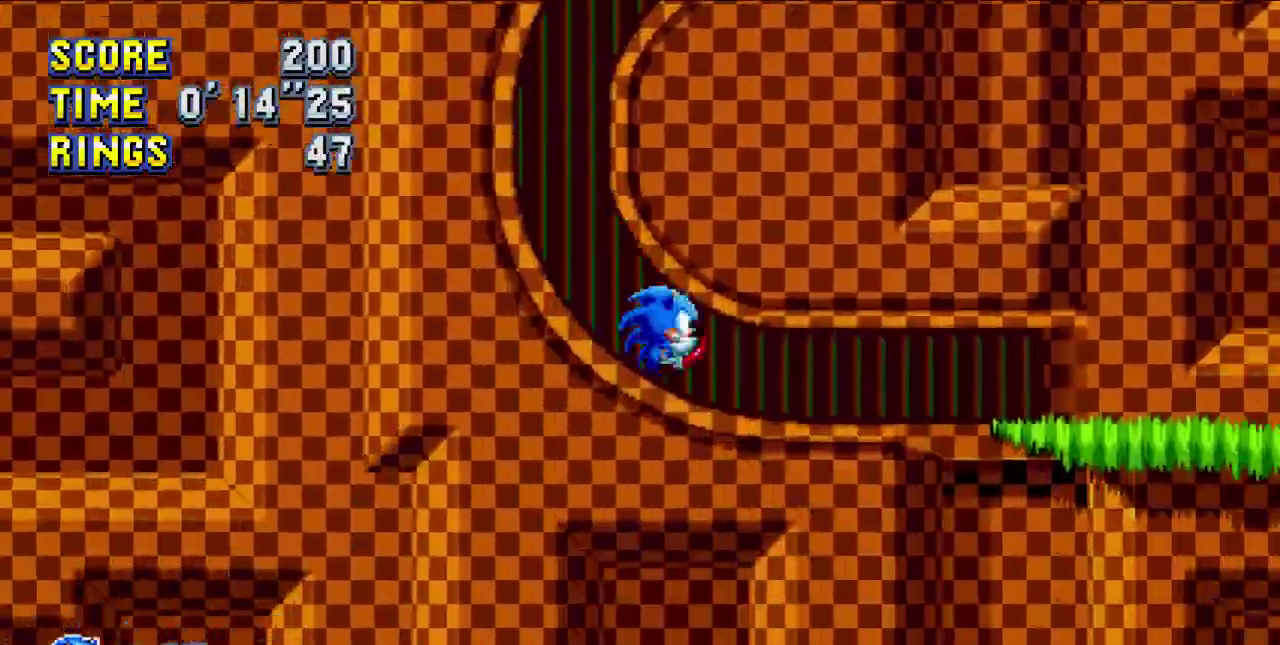
{"buttons": ["DPAD_RIGHT"], "events": []}
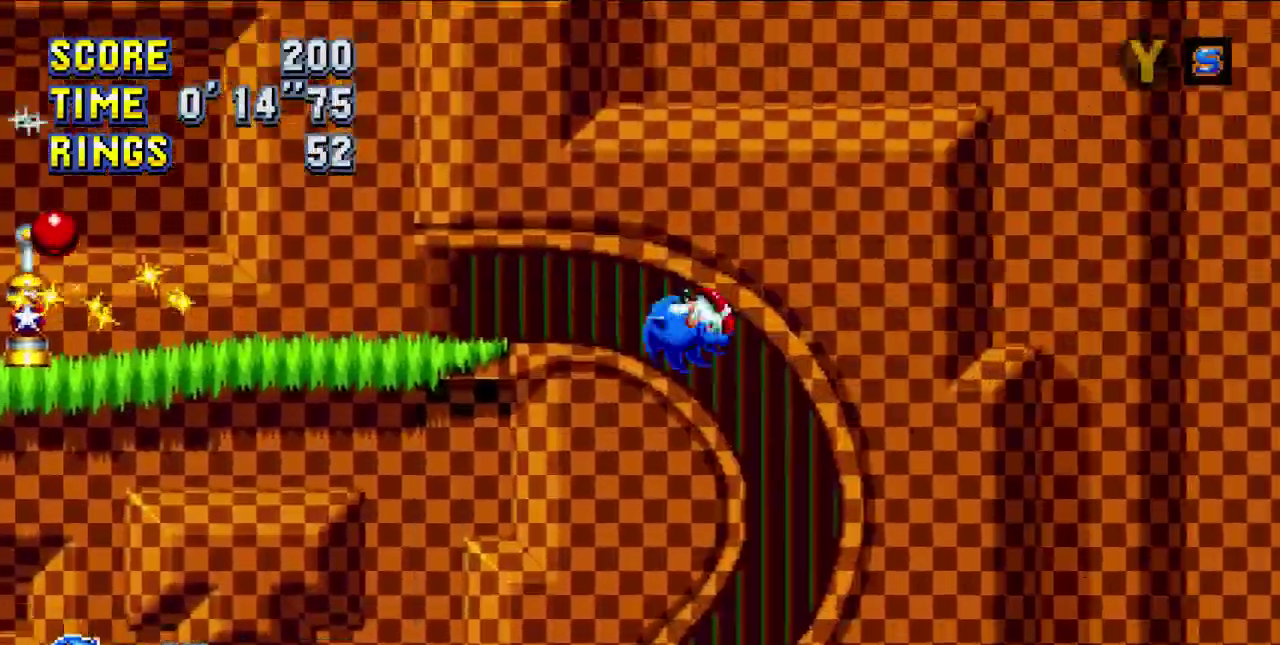
{"buttons": ["SQUARE", "DPAD_RIGHT"], "events": [[434, "SQUARE", "down"]]}
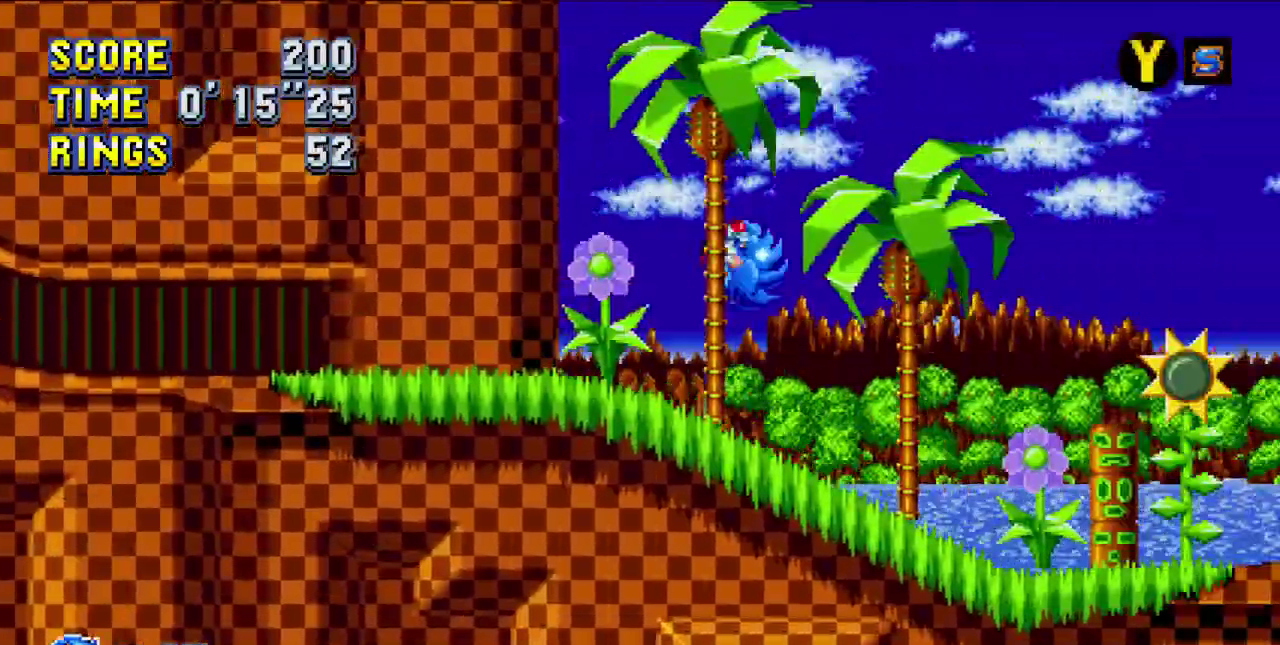
{"buttons": ["DPAD_RIGHT"], "events": [[184, "SQUARE", "up"]]}
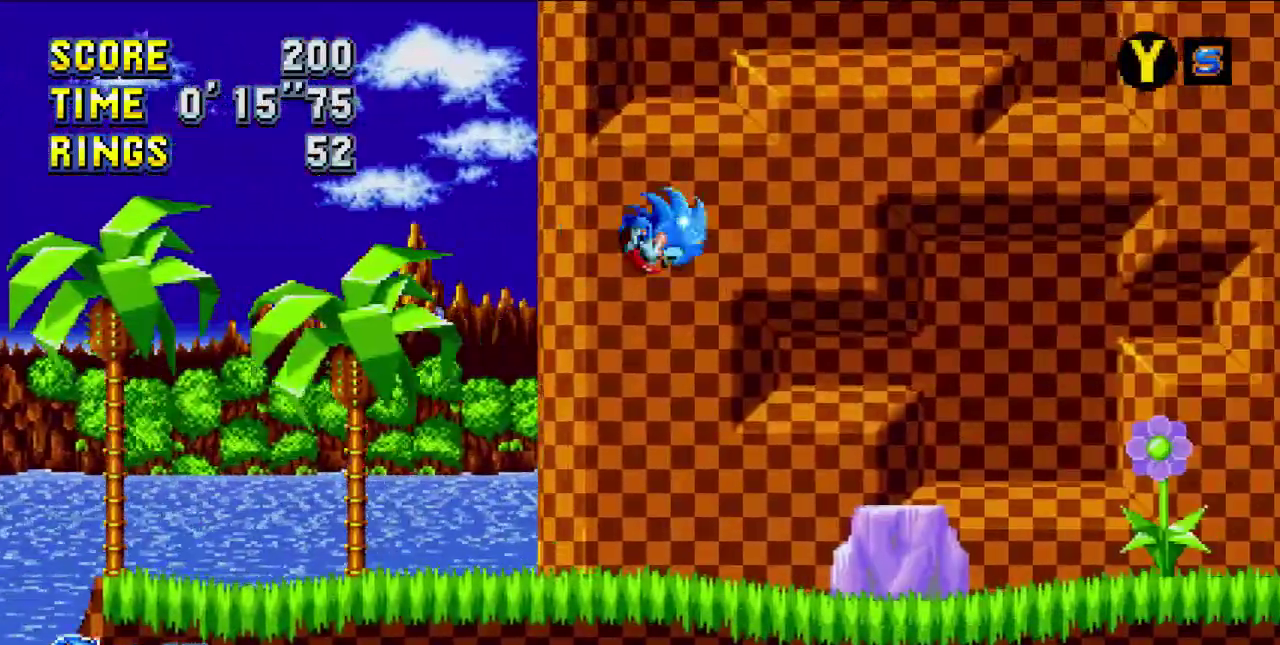
{"buttons": ["DPAD_RIGHT"], "events": []}
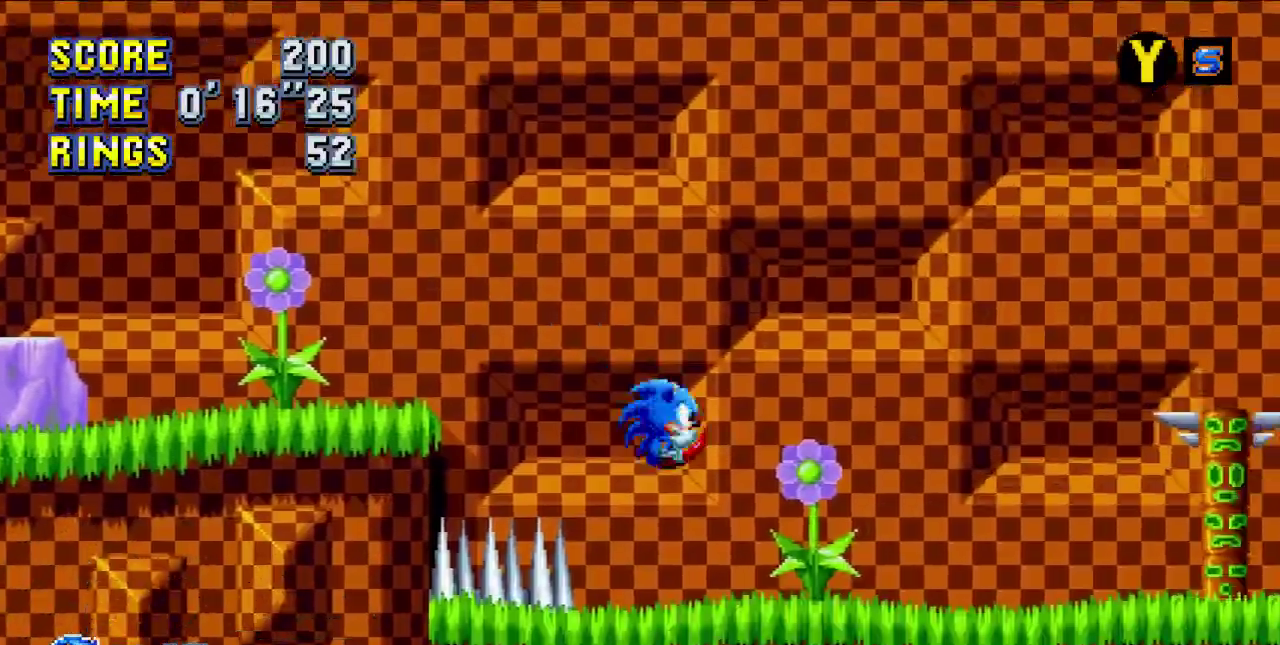
{"buttons": ["DPAD_DOWN"], "events": [[500, "DPAD_DOWN", "down"], [500, "DPAD_RIGHT", "up"]]}
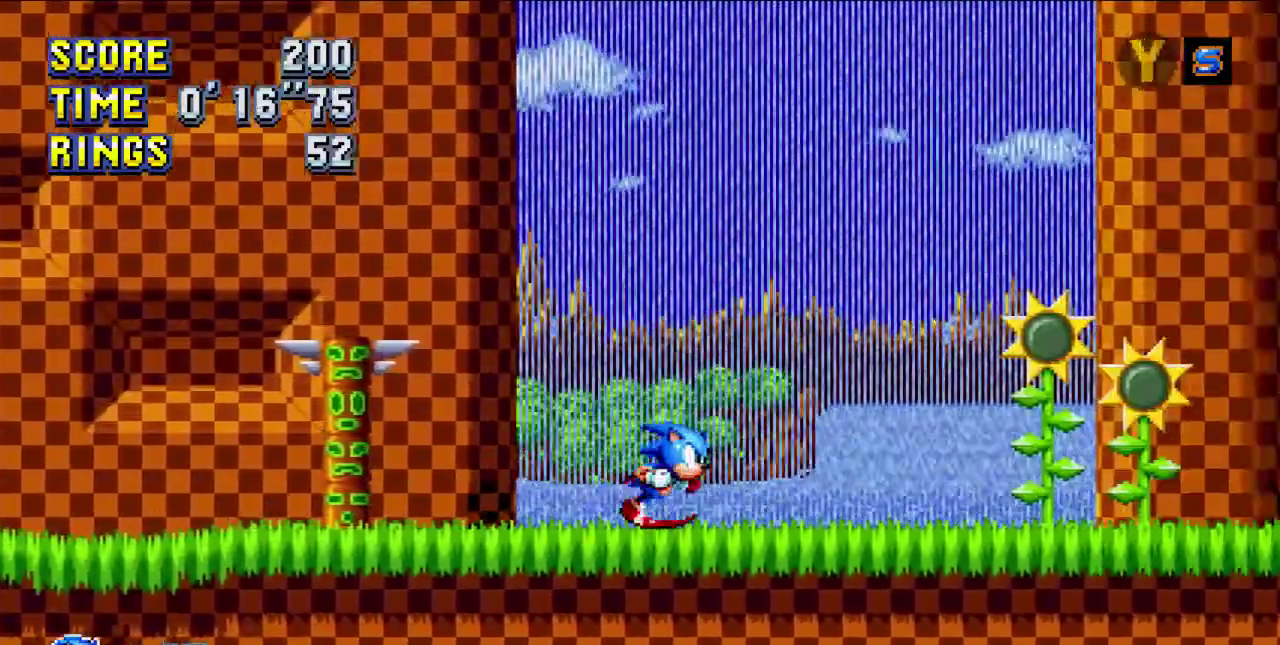
{"buttons": ["DPAD_RIGHT"], "events": [[167, "DPAD_DOWN", "up"], [317, "DPAD_RIGHT", "down"]]}
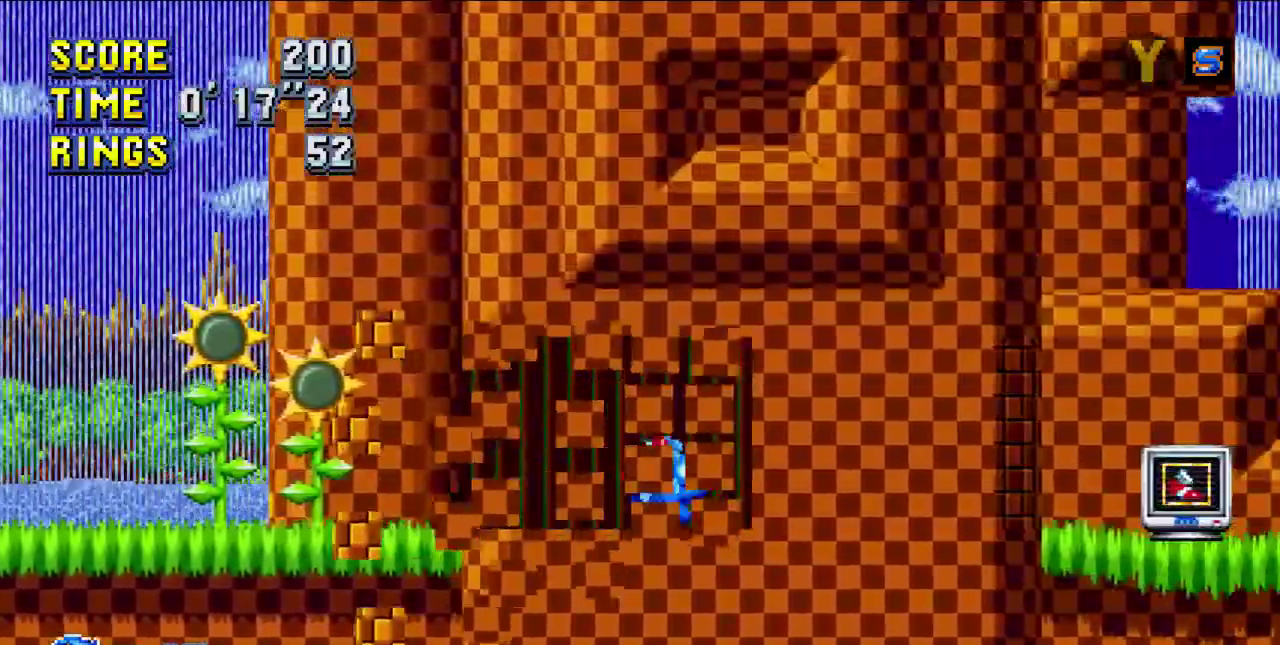
{"buttons": ["TRIANGLE", "DPAD_RIGHT"], "events": [[200, "SQUARE", "down"], [317, "SQUARE", "up"], [467, "TRIANGLE", "down"]]}
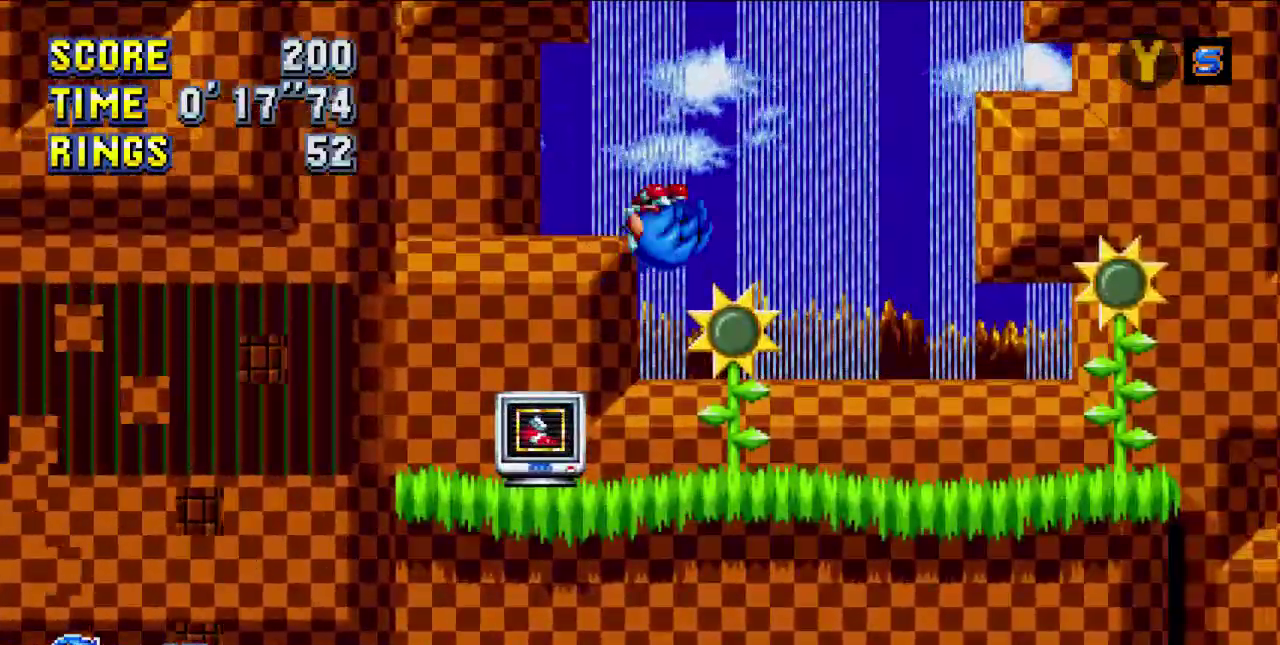
{"buttons": [], "events": [[67, "TRIANGLE", "up"], [267, "DPAD_RIGHT", "up"]]}
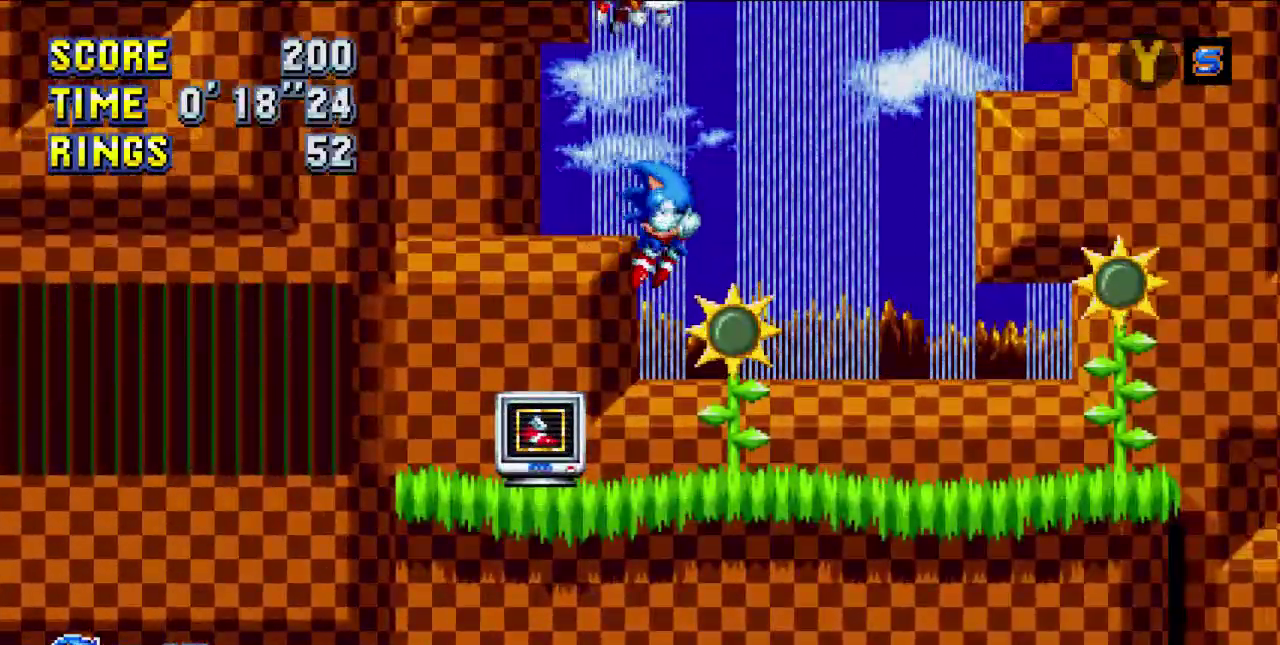
{"buttons": ["DPAD_RIGHT"], "events": [[150, "DPAD_RIGHT", "down"]]}